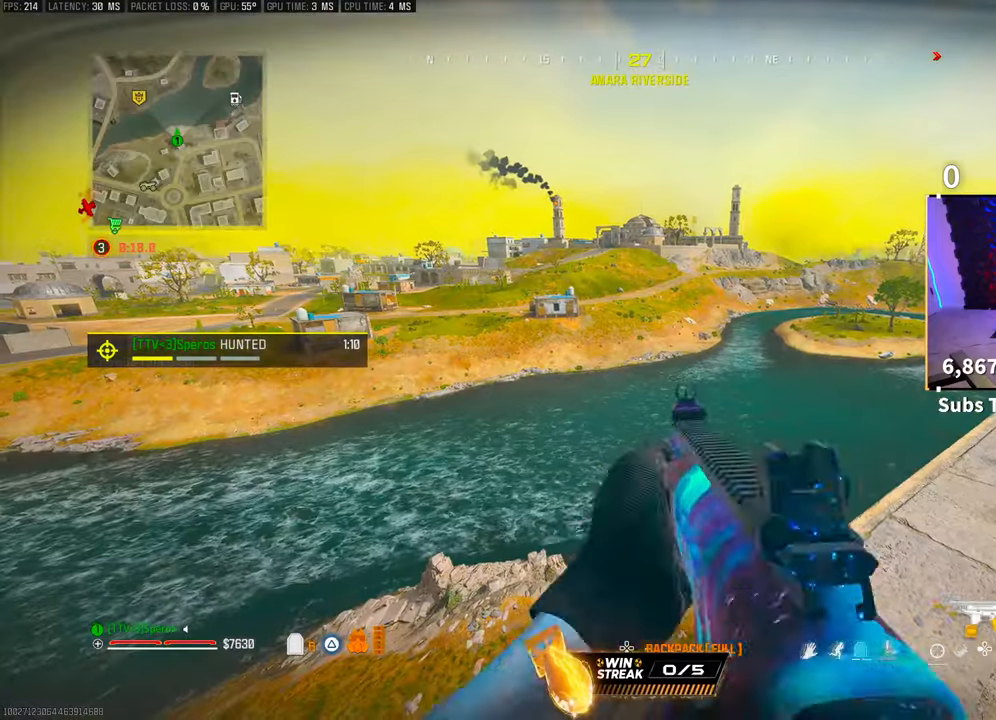
Gameplay with a controller (PlayStation layout); each line is a JSON object with the inputs held at the frame after it. "events" lists button and stick changes between this image and that frame as [ms after this image, input, new state], when the widget could be followed in between. Not read: R3.
{"buttons": [], "left_stick": "up", "right_stick": "left", "events": [[50, "TRIANGLE", "down"], [100, "TRIANGLE", "up"], [350, "right_stick", "right"], [433, "left_stick", "up"], [500, "right_stick", "left"]]}
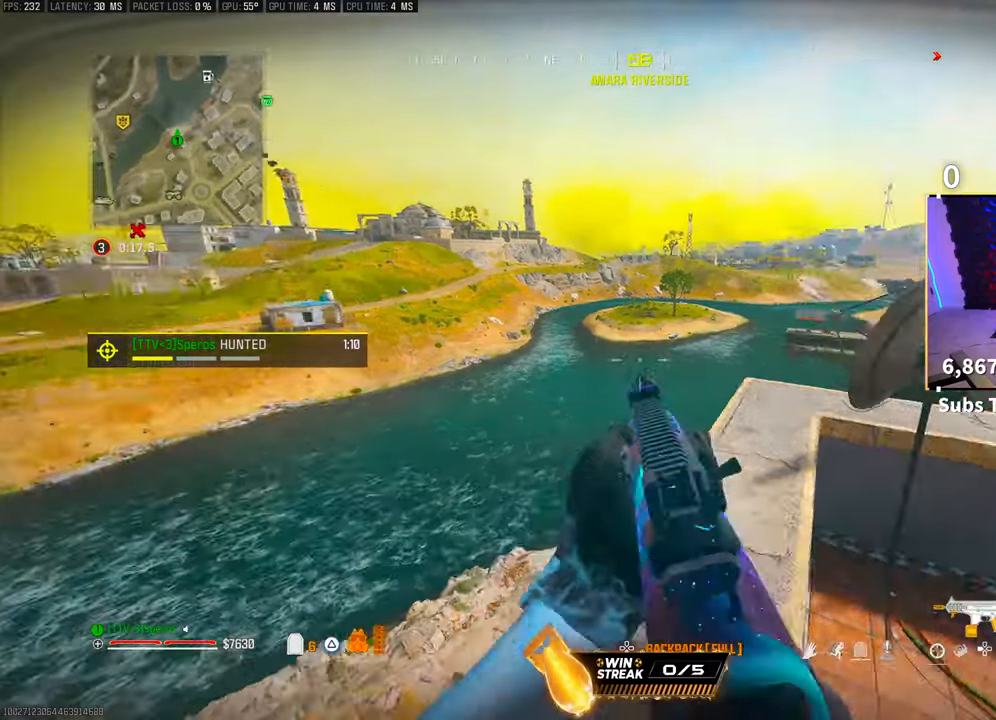
{"buttons": ["CROSS"], "left_stick": "up", "right_stick": "center", "events": [[33, "L3", "down"], [150, "L3", "up"], [233, "right_stick", "center"], [250, "CROSS", "down"], [383, "CROSS", "up"], [450, "CROSS", "down"]]}
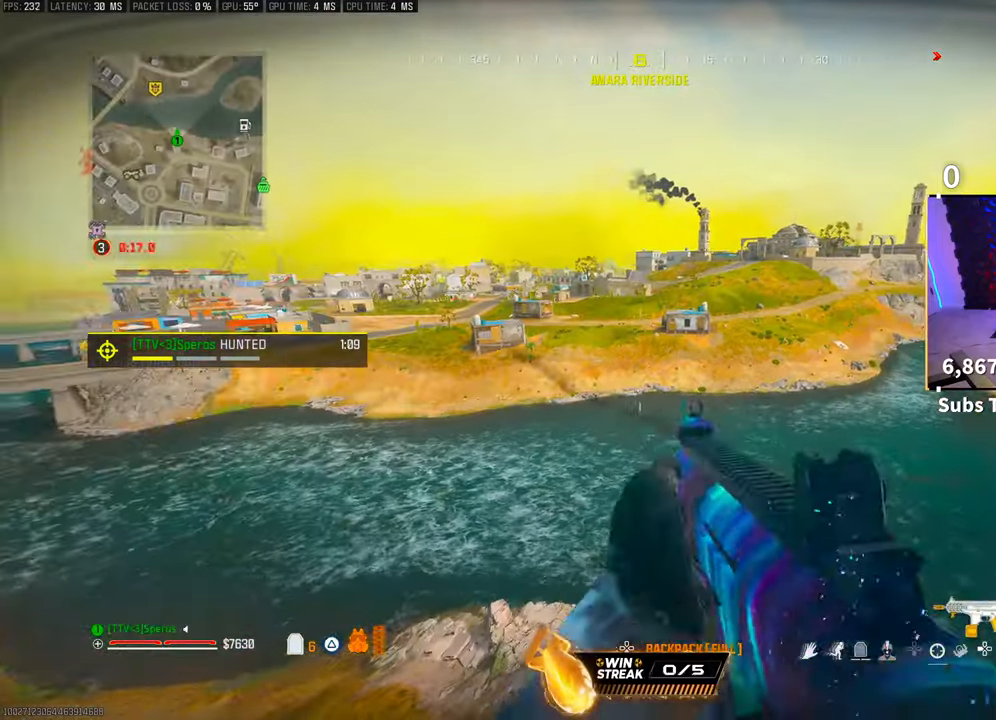
{"buttons": [], "left_stick": "up", "right_stick": "up-left", "events": [[100, "CROSS", "up"], [150, "CROSS", "down"], [300, "CROSS", "up"], [450, "right_stick", "up-left"]]}
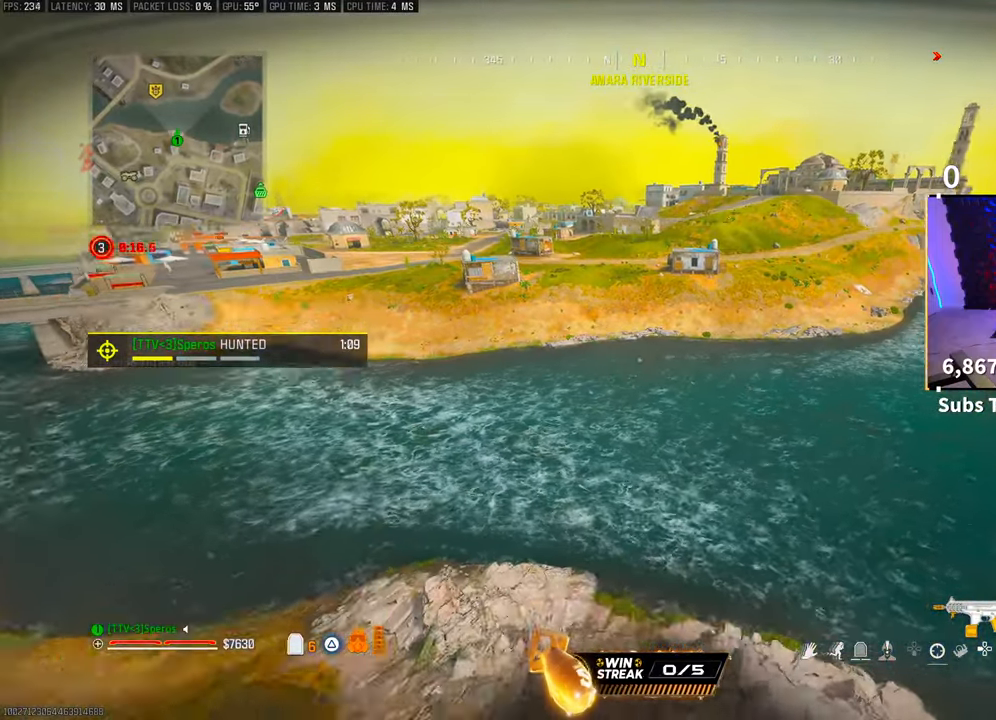
{"buttons": [], "left_stick": "up", "right_stick": "up-left", "events": [[350, "right_stick", "center"], [500, "right_stick", "up-left"]]}
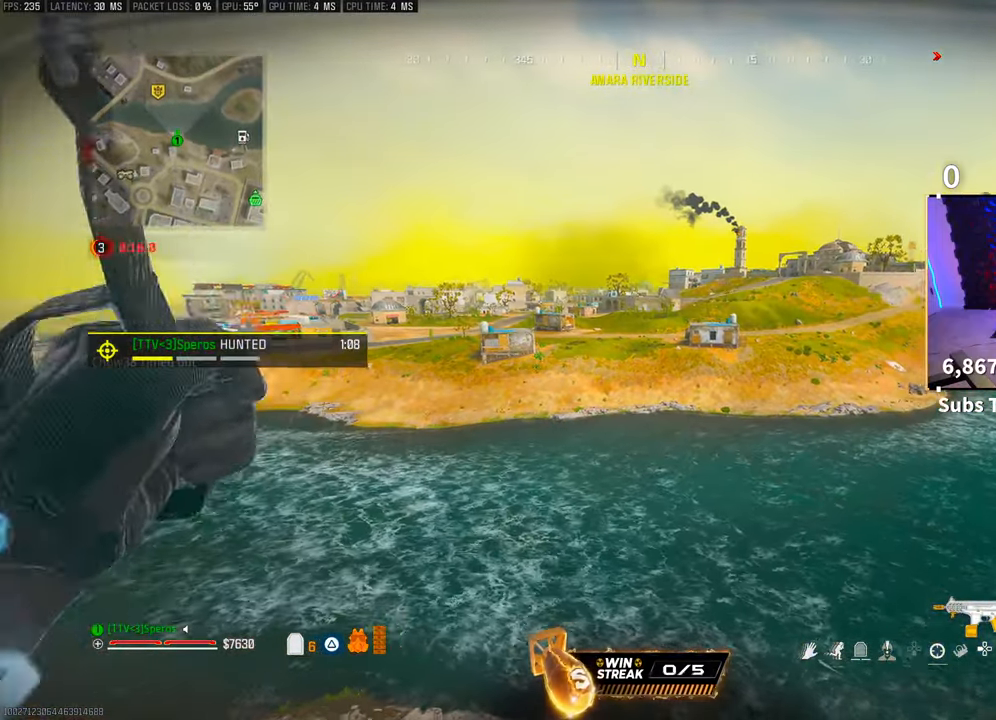
{"buttons": [], "left_stick": "up", "right_stick": "center", "events": [[100, "right_stick", "center"]]}
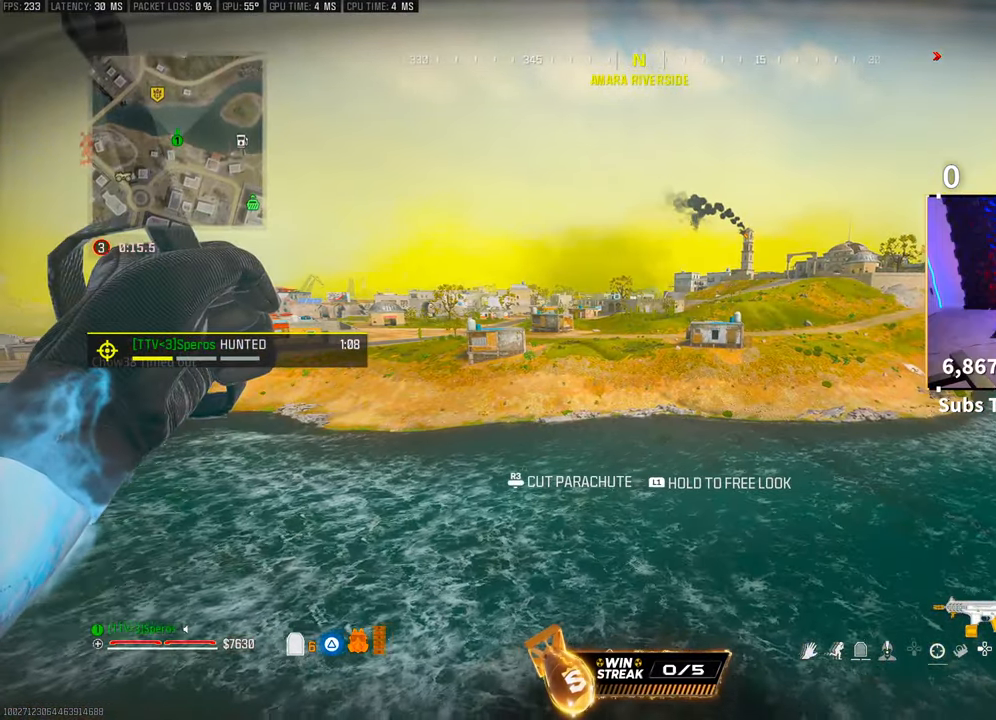
{"buttons": [], "left_stick": "up", "right_stick": "left", "events": [[233, "right_stick", "left"]]}
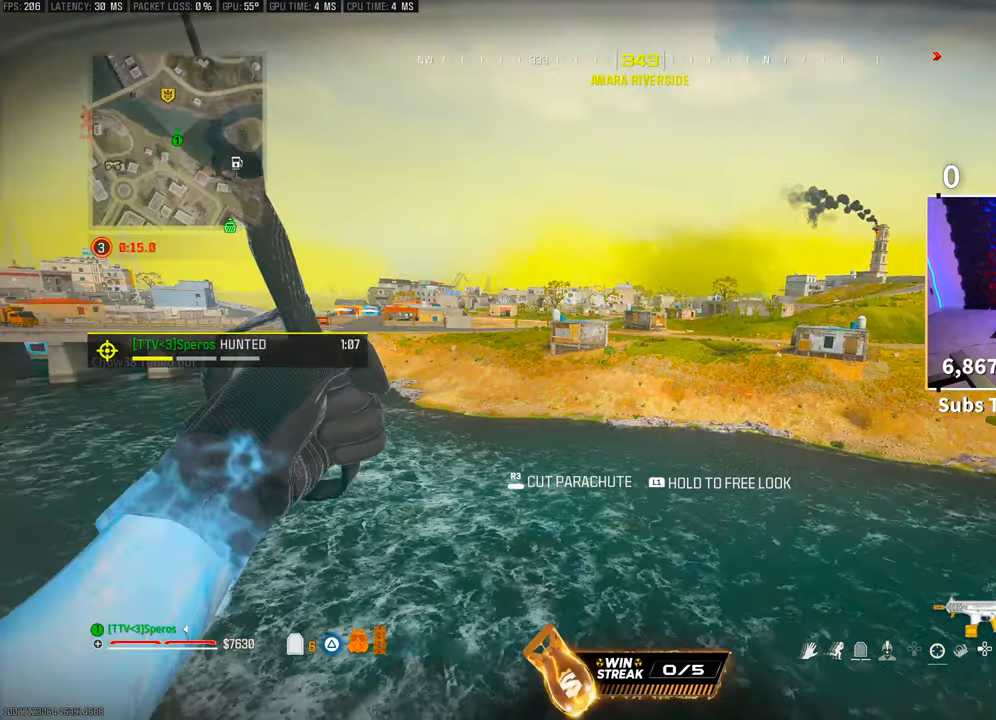
{"buttons": [], "left_stick": "up", "right_stick": "left", "events": [[350, "right_stick", "center"], [400, "right_stick", "left"]]}
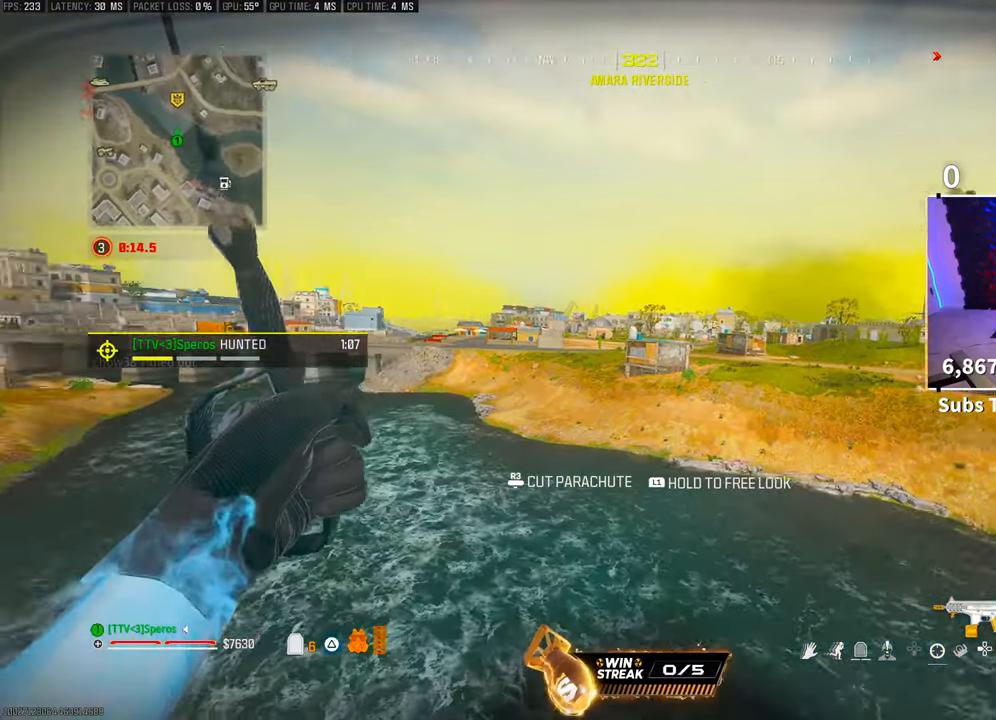
{"buttons": [], "left_stick": "up", "right_stick": "center", "events": [[100, "right_stick", "center"]]}
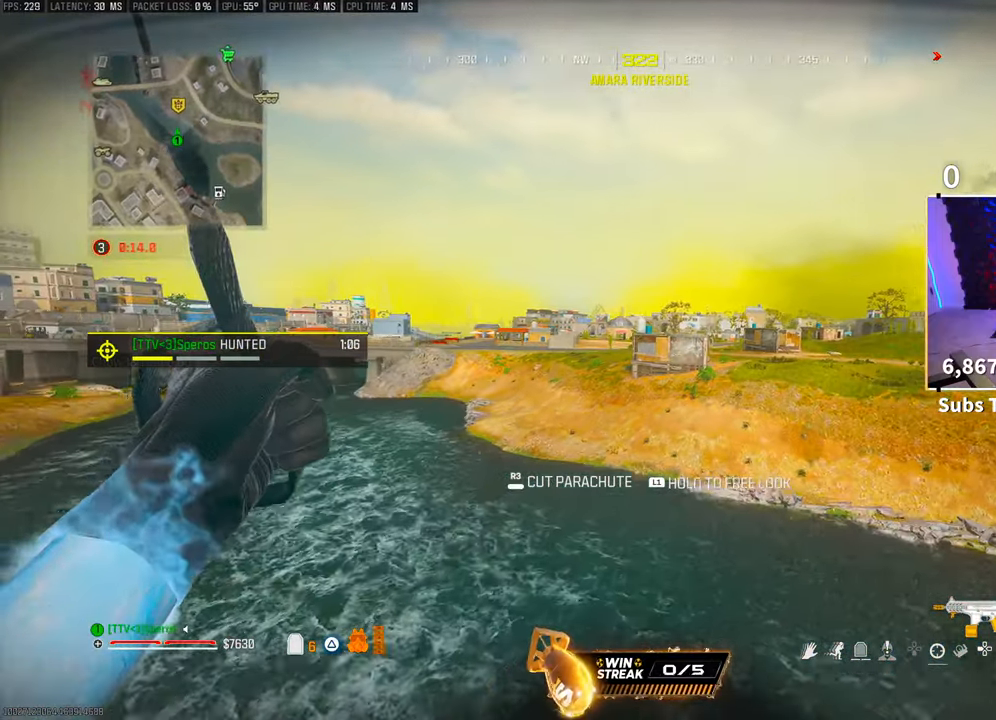
{"buttons": [], "left_stick": "up", "right_stick": "center", "events": []}
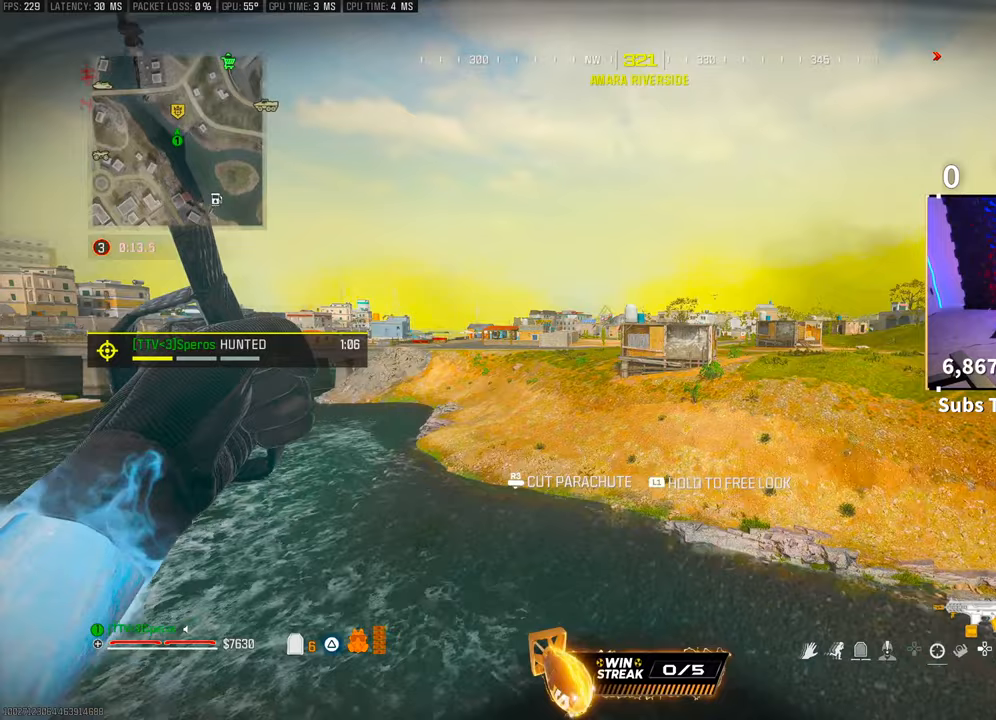
{"buttons": [], "left_stick": "up", "right_stick": "center", "events": []}
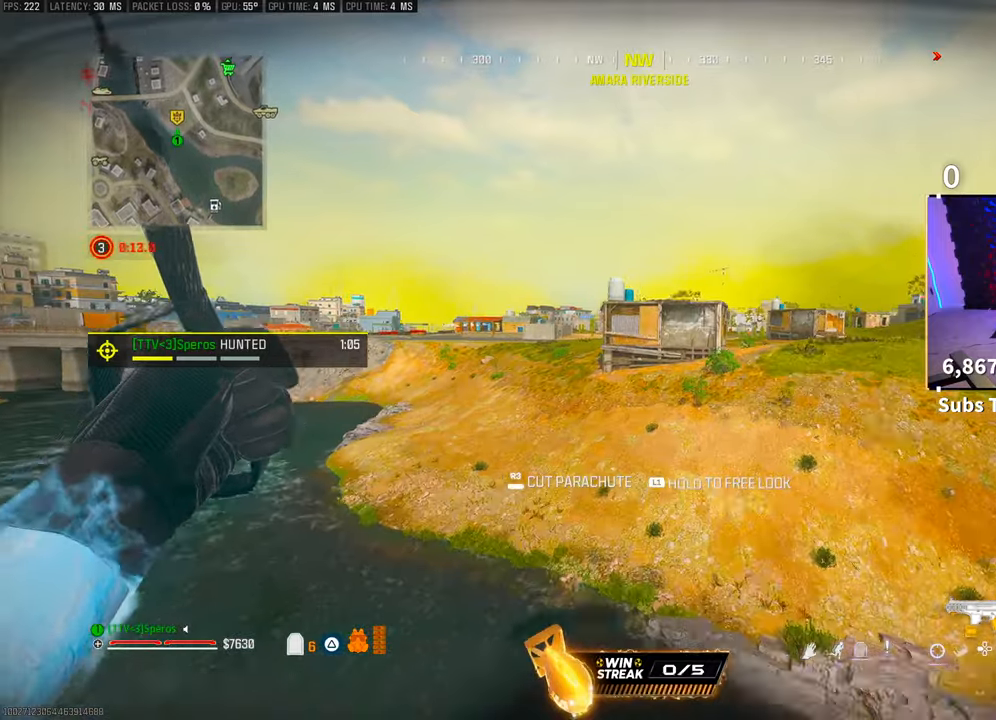
{"buttons": [], "left_stick": "center", "right_stick": "center", "events": [[283, "left_stick", "center"]]}
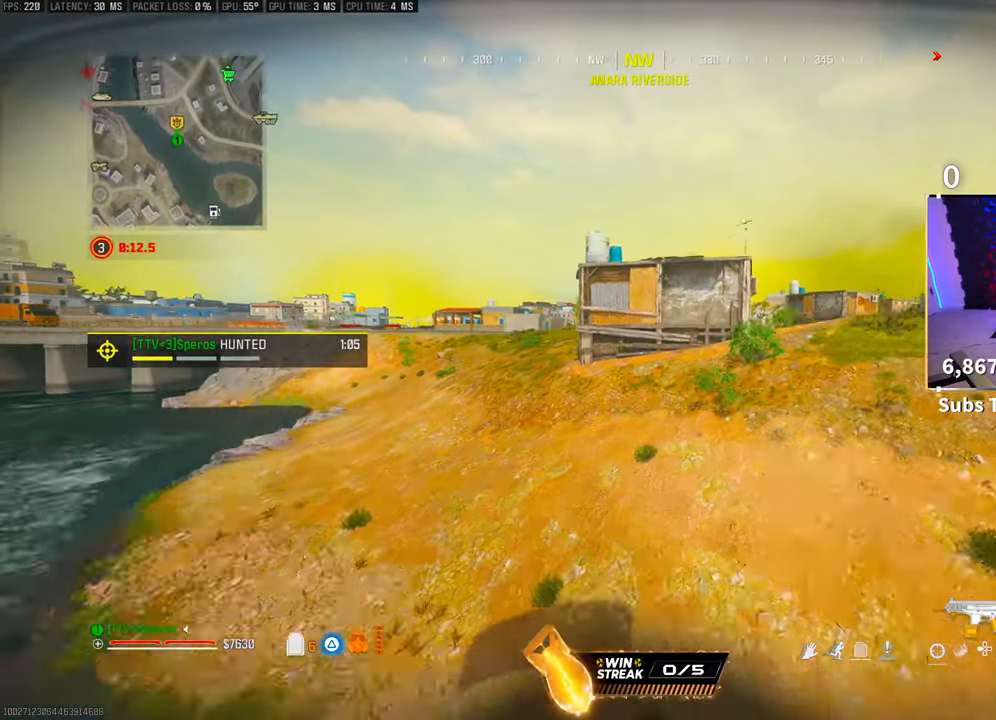
{"buttons": [], "left_stick": "up", "right_stick": "left", "events": [[83, "left_stick", "up-left"], [350, "right_stick", "left"], [500, "left_stick", "up"]]}
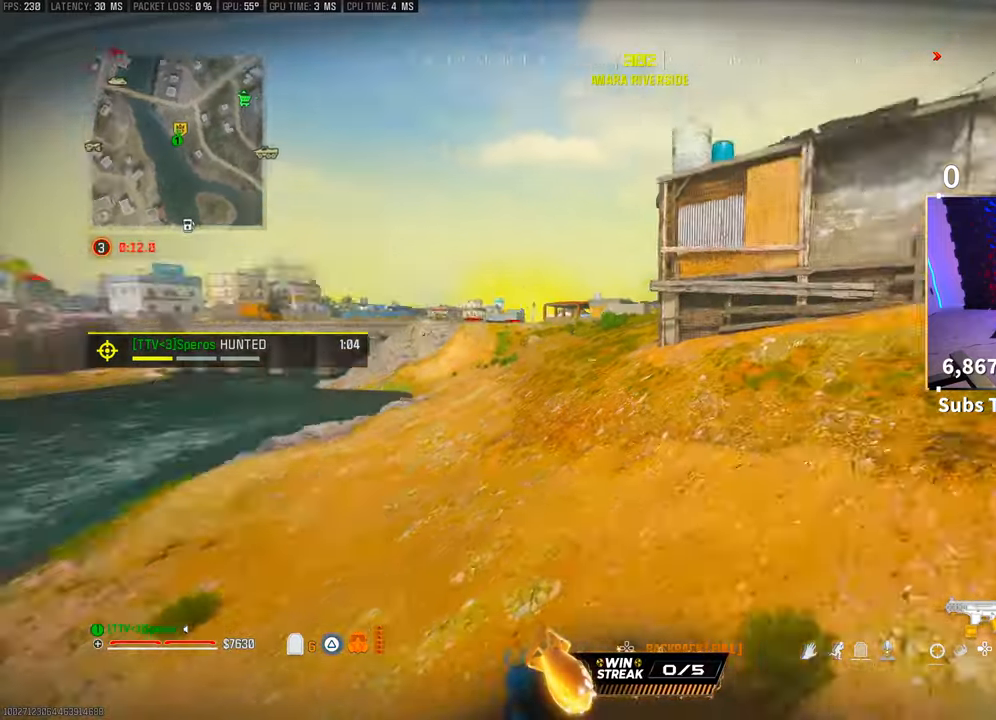
{"buttons": [], "left_stick": "up-left", "right_stick": "center", "events": [[83, "right_stick", "center"], [100, "L3", "down"], [200, "CROSS", "down"], [200, "L3", "up"], [200, "left_stick", "up-left"], [233, "TRIANGLE", "down"], [300, "TRIANGLE", "up"], [350, "CROSS", "up"], [383, "TRIANGLE", "down"], [450, "TRIANGLE", "up"]]}
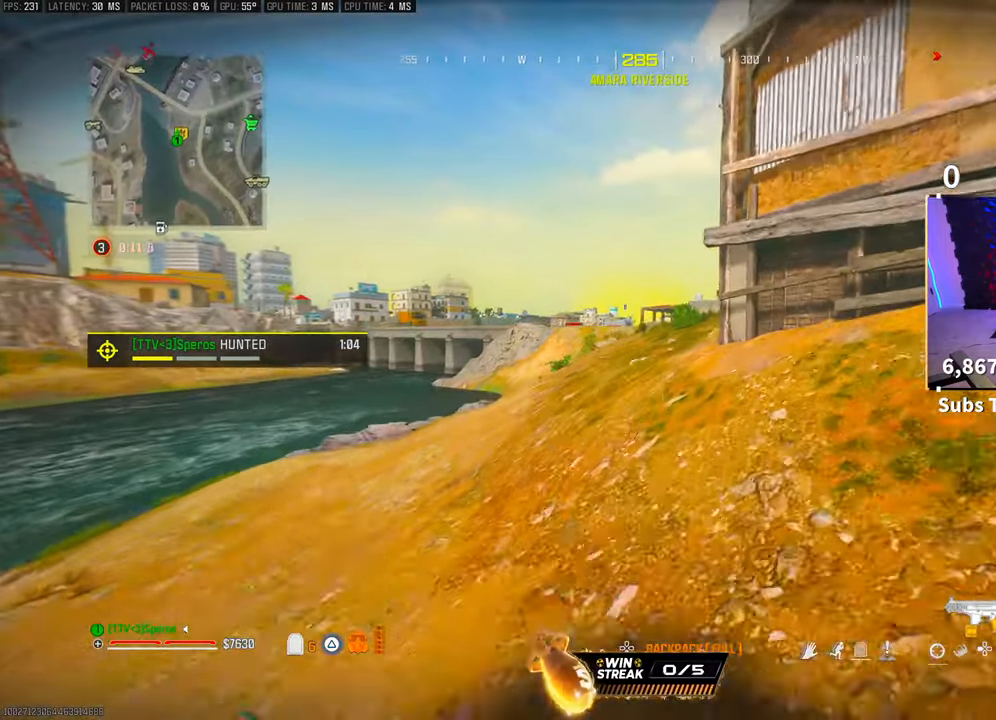
{"buttons": [], "left_stick": "up-left", "right_stick": "center", "events": [[200, "L3", "down"], [300, "L3", "up"]]}
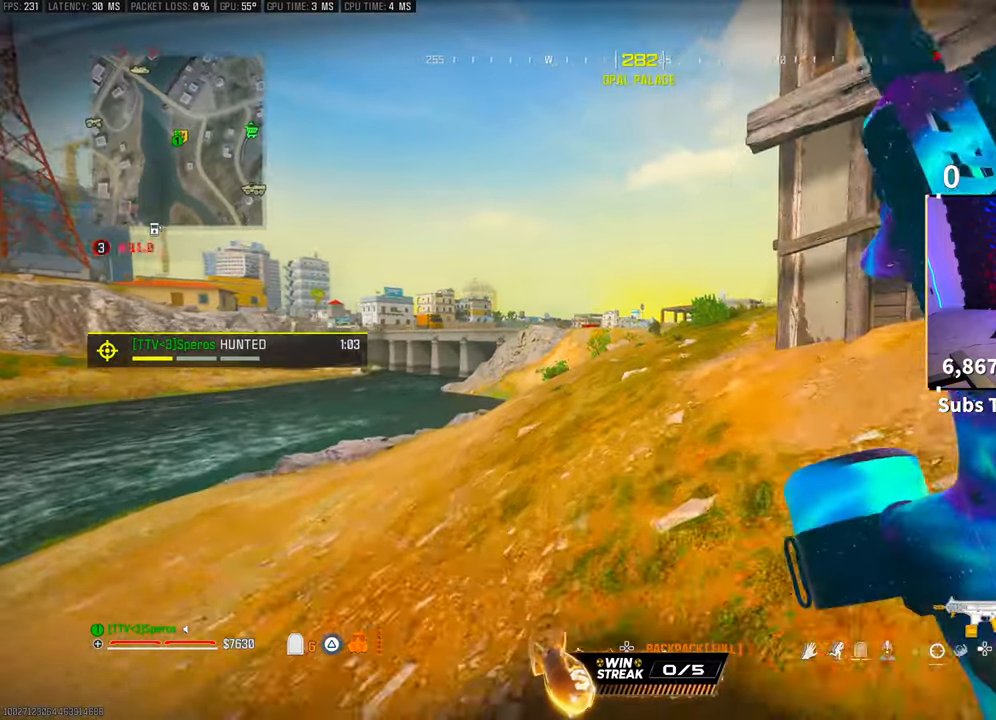
{"buttons": [], "left_stick": "up", "right_stick": "center", "events": [[83, "right_stick", "right"], [233, "right_stick", "center"], [250, "CROSS", "down"], [400, "CROSS", "up"], [500, "left_stick", "up"]]}
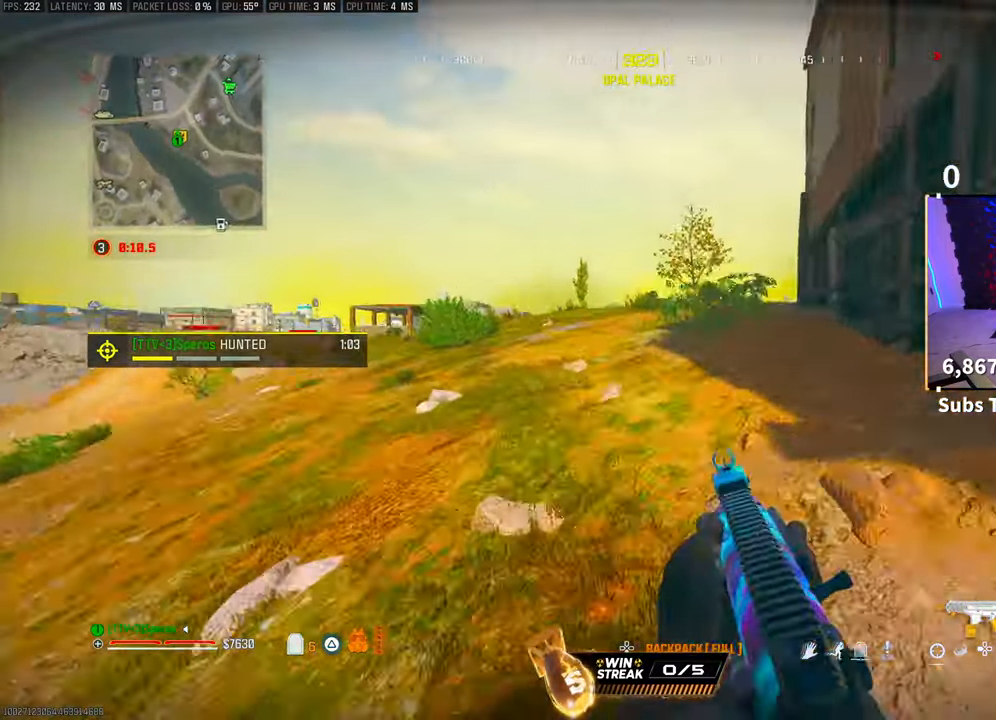
{"buttons": [], "left_stick": "up", "right_stick": "center", "events": [[50, "L3", "down"], [150, "L3", "up"], [200, "CROSS", "down"], [350, "CROSS", "up"]]}
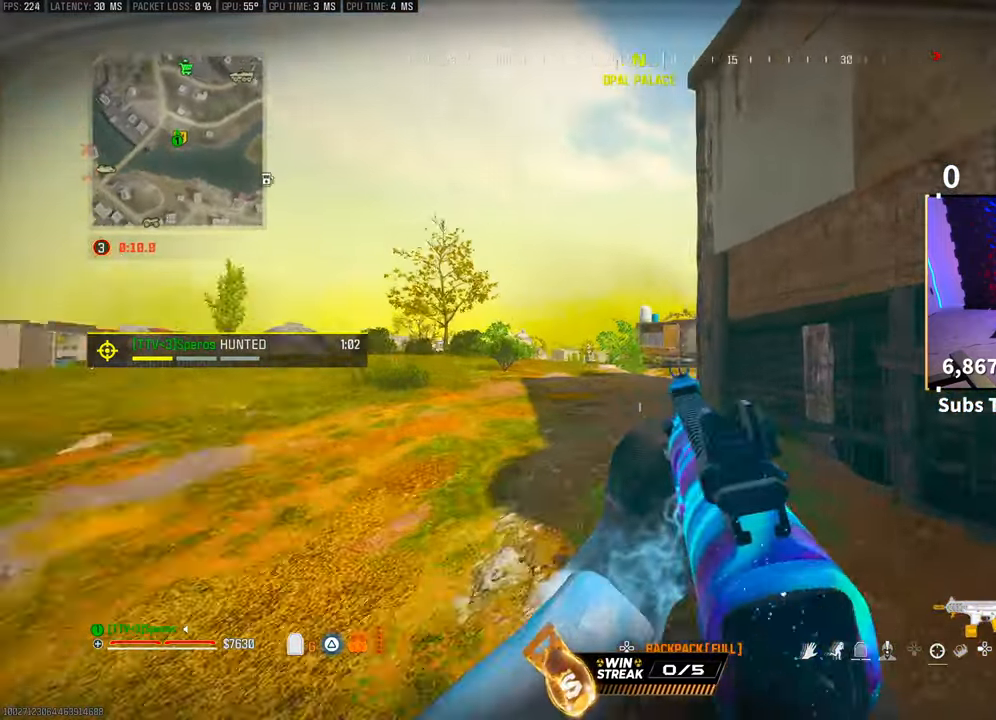
{"buttons": ["L3"], "left_stick": "up", "right_stick": "center", "events": [[100, "L3", "down"], [150, "TRIANGLE", "down"], [200, "L3", "up"], [200, "TRIANGLE", "up"], [283, "TRIANGLE", "down"], [300, "L3", "down"], [350, "TRIANGLE", "up"], [383, "L3", "up"], [500, "L3", "down"]]}
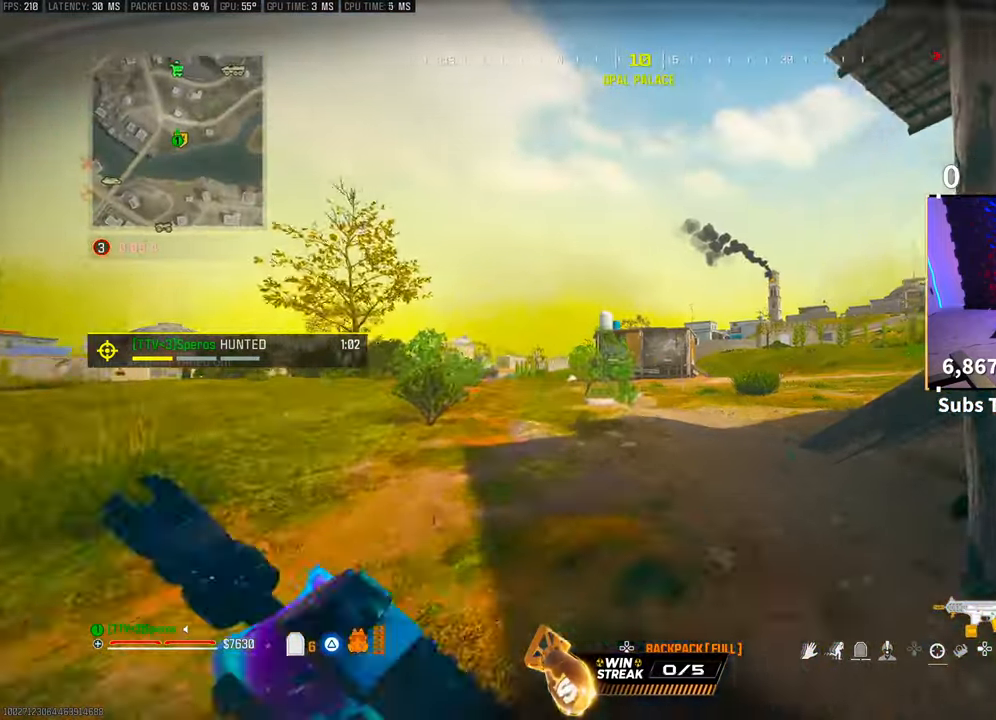
{"buttons": [], "left_stick": "up", "right_stick": "right", "events": [[50, "right_stick", "right"], [100, "L3", "up"], [250, "right_stick", "down-right"], [283, "CROSS", "down"], [350, "right_stick", "right"], [400, "CROSS", "up"]]}
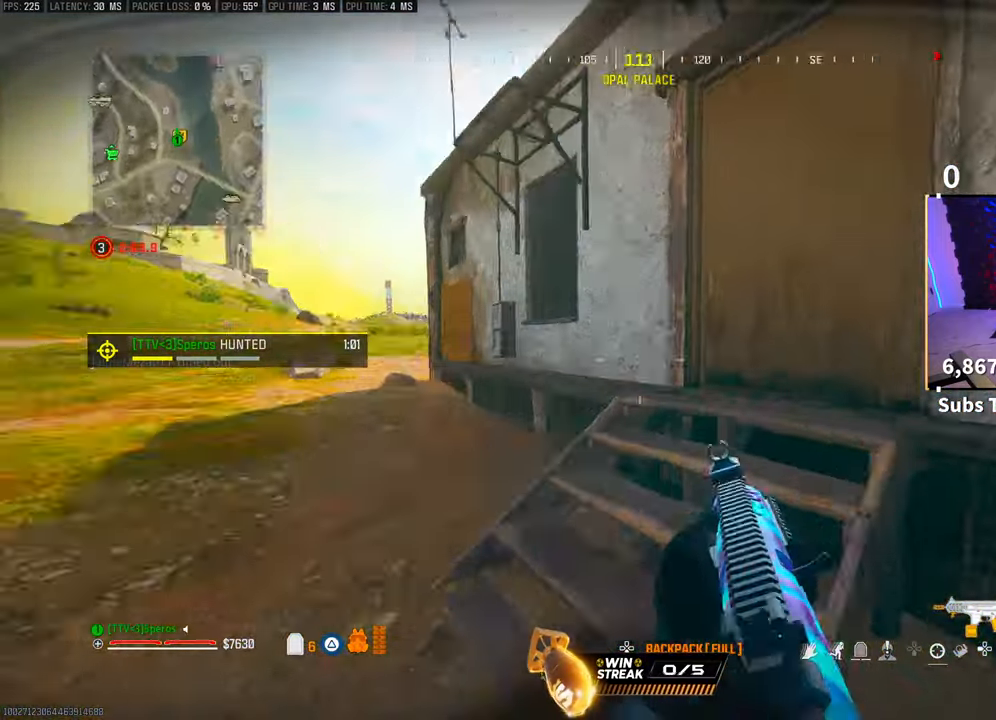
{"buttons": [], "left_stick": "up-left", "right_stick": "center", "events": [[100, "left_stick", "up-right"], [150, "right_stick", "center"], [250, "TRIANGLE", "down"], [300, "TRIANGLE", "up"], [400, "TRIANGLE", "down"], [450, "TRIANGLE", "up"], [500, "left_stick", "up-left"]]}
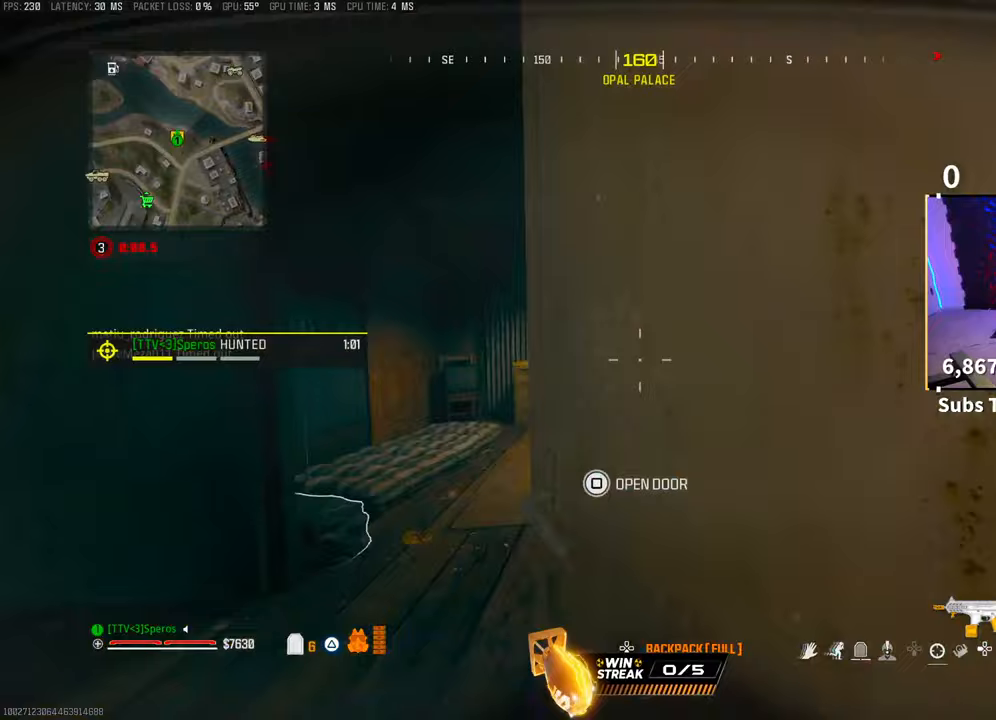
{"buttons": ["SQUARE"], "left_stick": "center", "right_stick": "down", "events": [[33, "TRIANGLE", "down"], [100, "TRIANGLE", "up"], [133, "left_stick", "center"], [200, "TRIANGLE", "down"], [250, "TRIANGLE", "up"], [400, "right_stick", "down"], [500, "SQUARE", "down"]]}
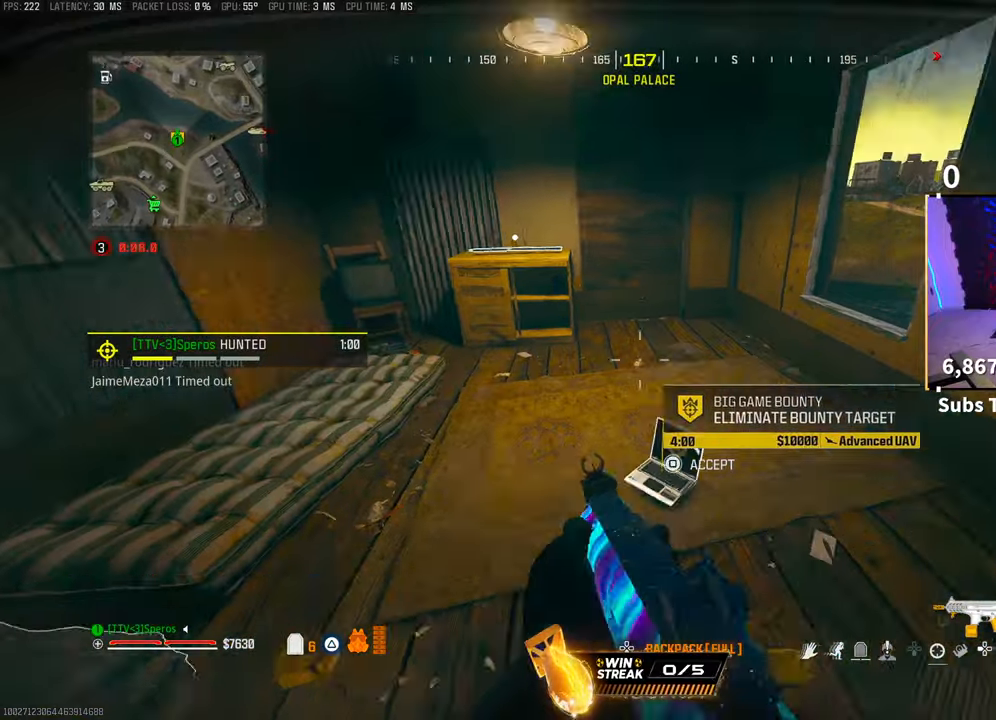
{"buttons": ["SQUARE"], "left_stick": "right", "right_stick": "center", "events": [[50, "right_stick", "center"], [83, "SQUARE", "up"], [233, "right_stick", "left"], [250, "left_stick", "right"], [350, "left_stick", "up"], [450, "SQUARE", "down"], [500, "left_stick", "right"], [500, "right_stick", "center"]]}
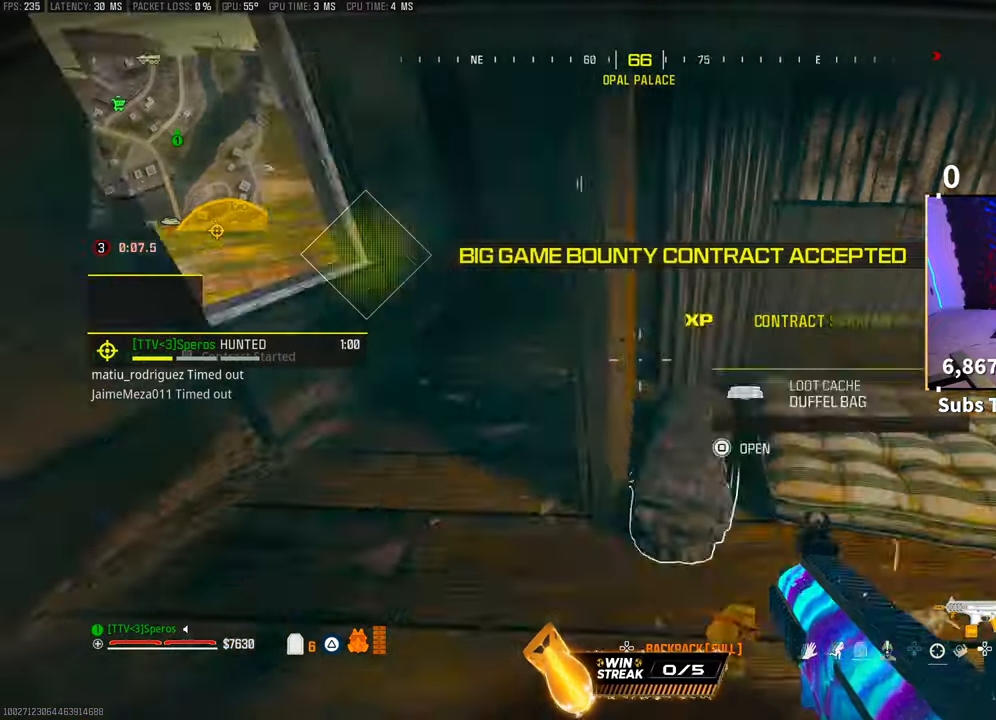
{"buttons": [], "left_stick": "center", "right_stick": "center", "events": [[33, "SQUARE", "up"], [100, "left_stick", "down-right"], [450, "left_stick", "center"]]}
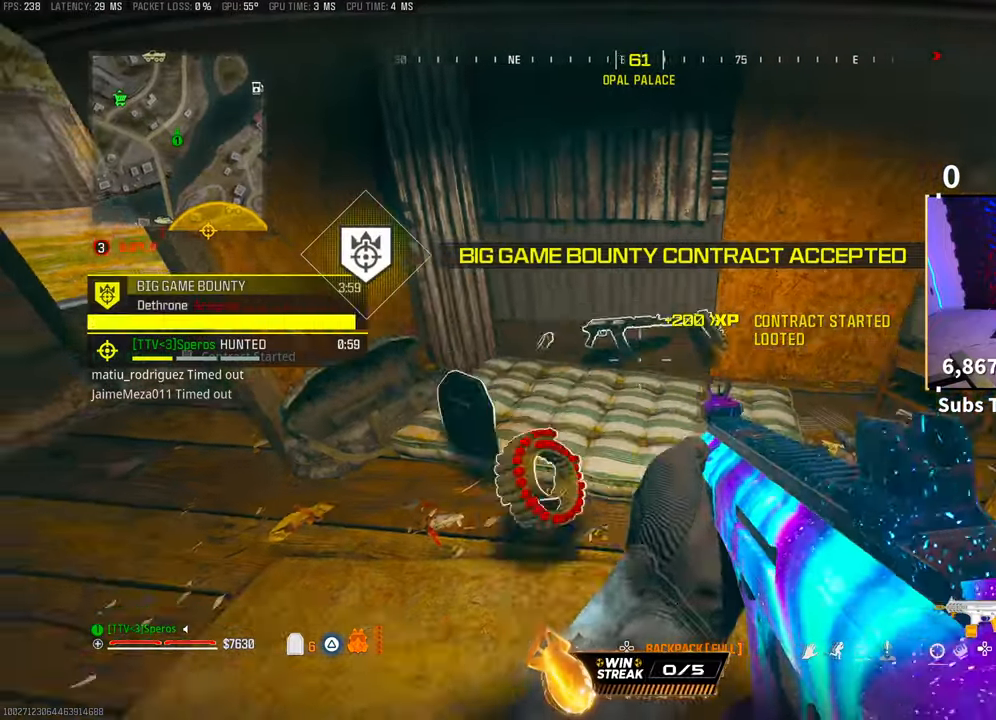
{"buttons": [], "left_stick": "left", "right_stick": "center", "events": [[50, "left_stick", "up-left"], [150, "right_stick", "down-left"], [250, "left_stick", "right"], [250, "right_stick", "left"], [350, "left_stick", "down"], [450, "left_stick", "left"], [450, "right_stick", "center"]]}
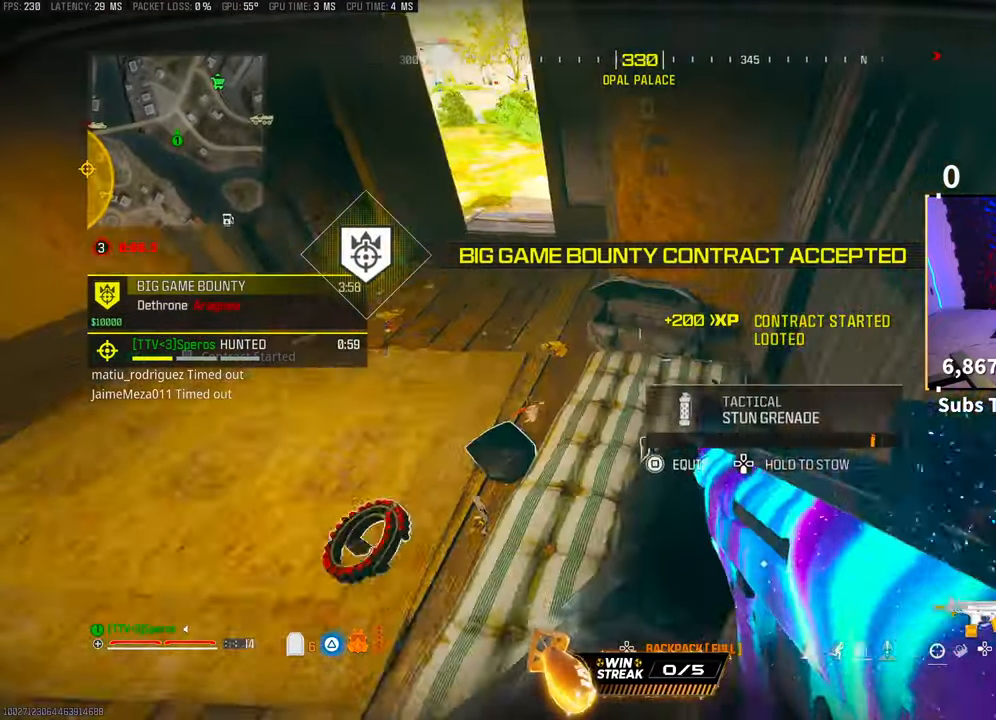
{"buttons": [], "left_stick": "up-left", "right_stick": "center", "events": [[100, "left_stick", "up-left"], [183, "L3", "down"], [250, "right_stick", "right"], [283, "L3", "up"], [483, "right_stick", "center"]]}
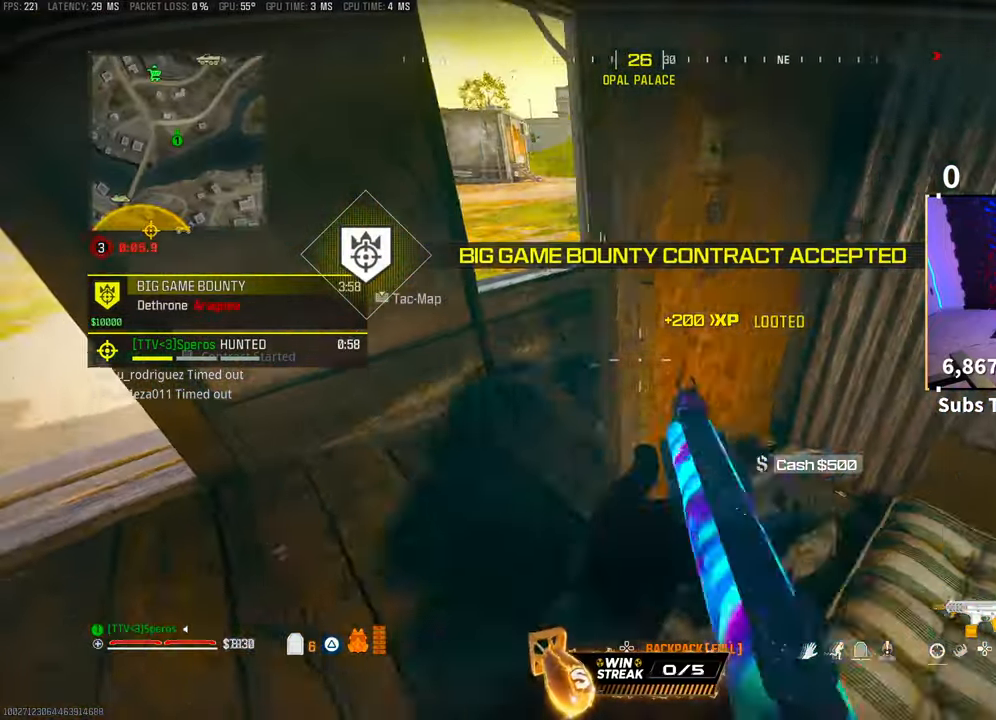
{"buttons": [], "left_stick": "up", "right_stick": "center", "events": [[50, "right_stick", "up-right"], [250, "L3", "down"], [250, "left_stick", "up"], [300, "right_stick", "center"], [333, "L3", "up"], [400, "TRIANGLE", "down"], [483, "TRIANGLE", "up"]]}
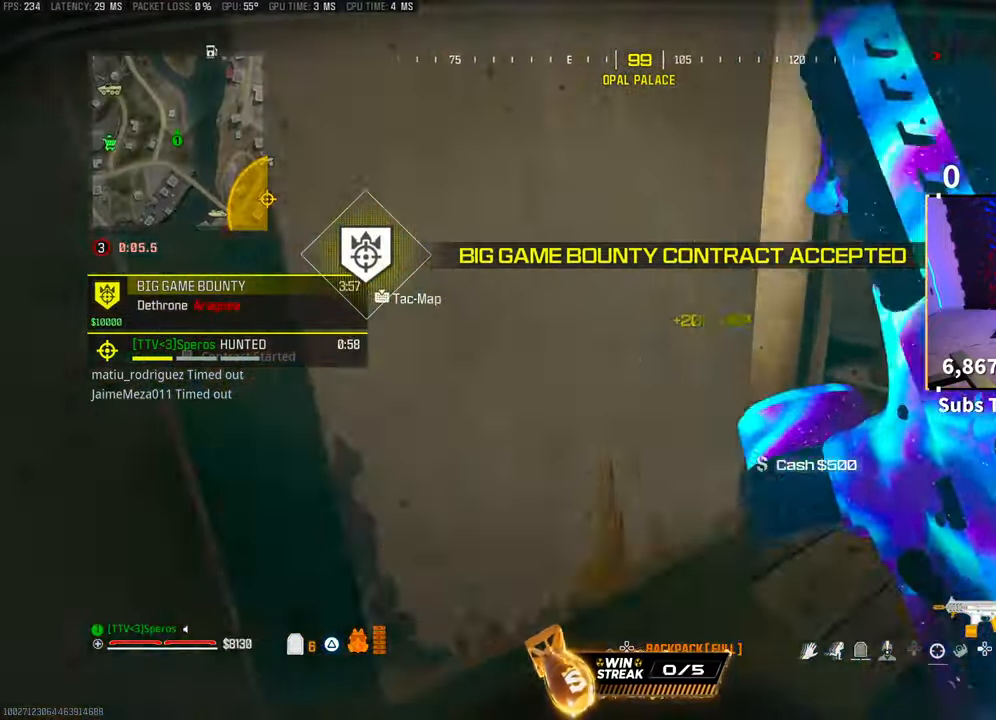
{"buttons": [], "left_stick": "up-right", "right_stick": "left", "events": [[33, "left_stick", "right"], [50, "TRIANGLE", "down"], [100, "TRIANGLE", "up"], [400, "left_stick", "up-right"], [433, "right_stick", "left"]]}
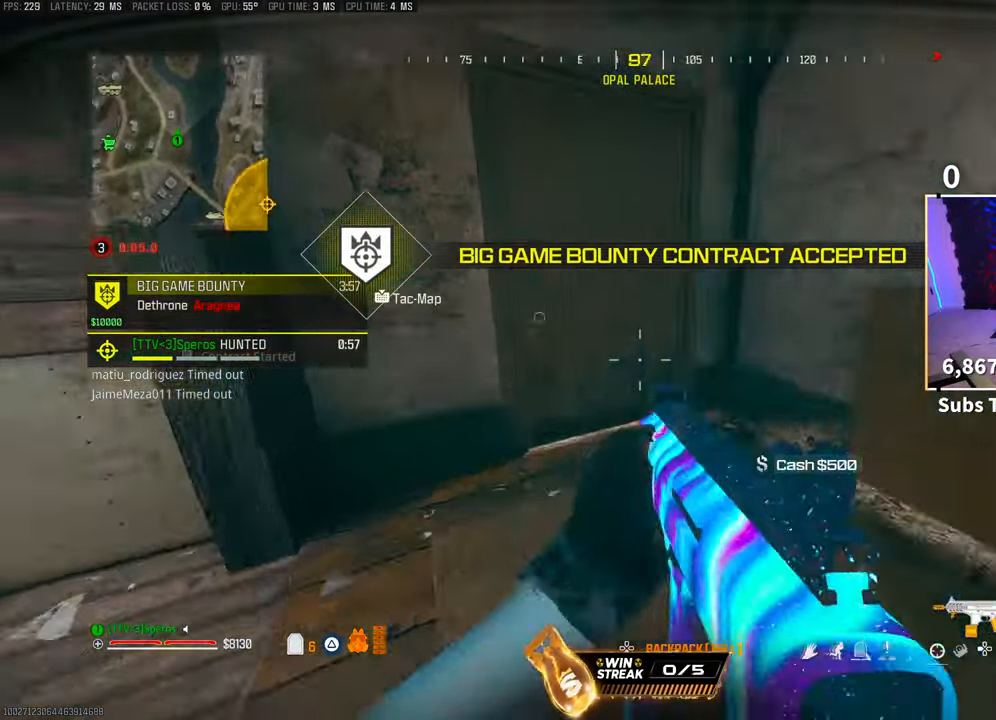
{"buttons": [], "left_stick": "up", "right_stick": "center", "events": [[33, "L3", "down"], [100, "L3", "up"], [183, "left_stick", "center"], [283, "right_stick", "center"], [300, "left_stick", "up-left"], [450, "left_stick", "up"]]}
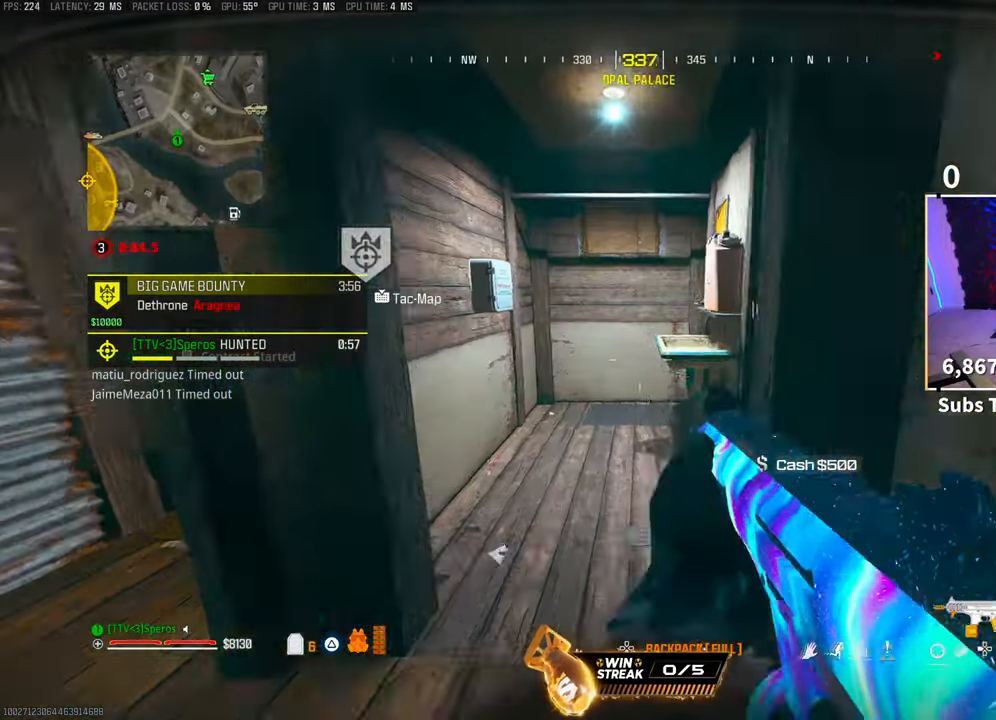
{"buttons": [], "left_stick": "down", "right_stick": "center", "events": [[50, "right_stick", "up-left"], [150, "SQUARE", "down"], [200, "right_stick", "center"], [233, "left_stick", "center"], [250, "SQUARE", "up"], [300, "left_stick", "down"]]}
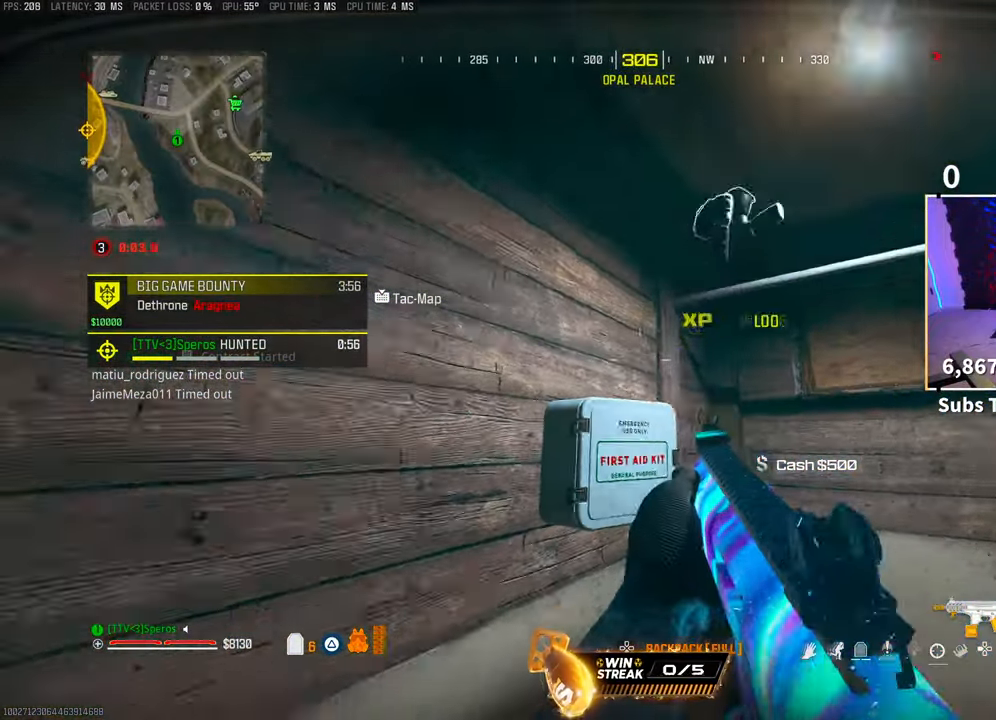
{"buttons": [], "left_stick": "up-left", "right_stick": "center", "events": [[300, "left_stick", "left"], [400, "left_stick", "up-left"]]}
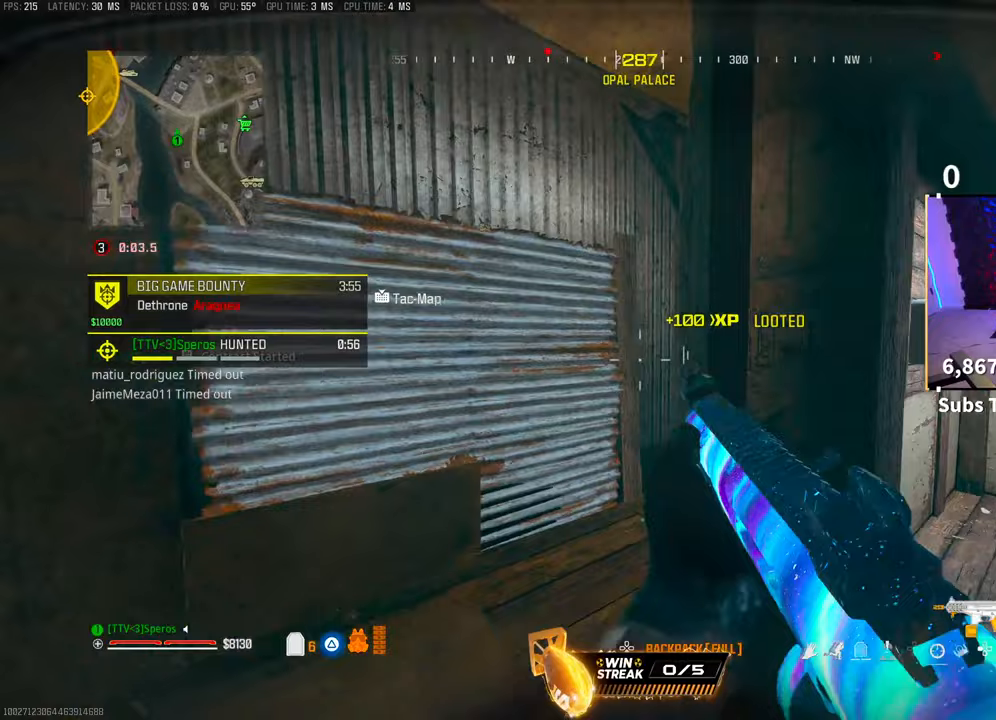
{"buttons": [], "left_stick": "left", "right_stick": "center", "events": [[50, "L3", "down"], [50, "left_stick", "up"], [50, "right_stick", "right"], [133, "right_stick", "center"], [150, "L3", "up"], [200, "TRIANGLE", "down"], [250, "L3", "down"], [250, "TRIANGLE", "up"], [333, "TRIANGLE", "down"], [383, "L3", "up"], [400, "TRIANGLE", "up"], [500, "left_stick", "left"]]}
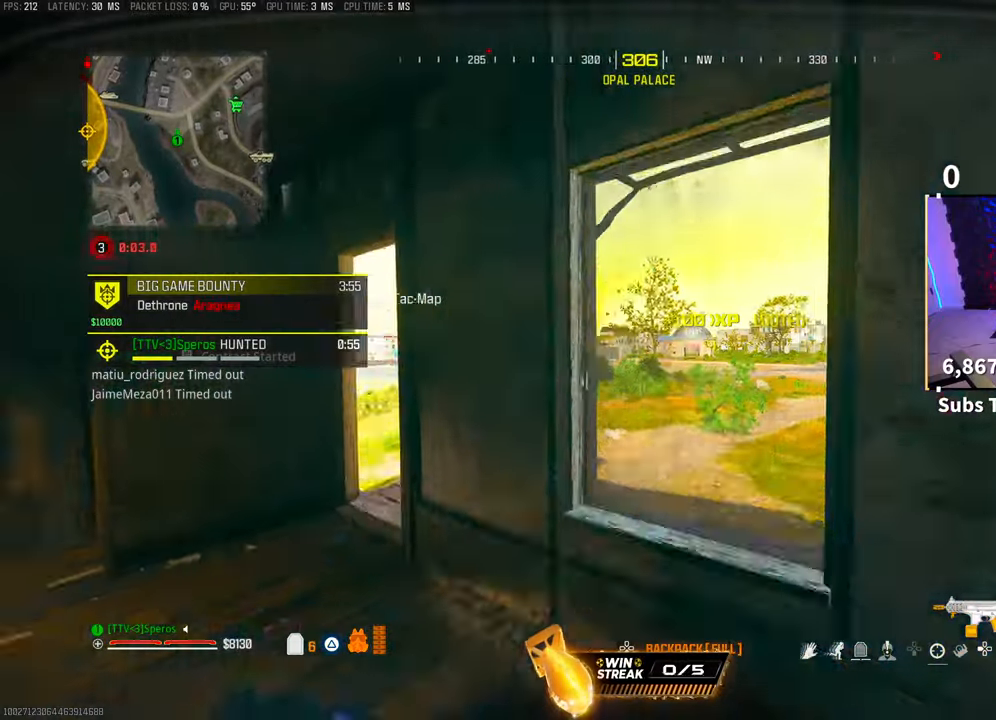
{"buttons": [], "left_stick": "up-right", "right_stick": "center", "events": [[50, "right_stick", "left"], [250, "right_stick", "center"], [283, "L3", "down"], [283, "left_stick", "up"], [350, "L3", "up"], [350, "right_stick", "right"], [450, "left_stick", "up-right"], [500, "right_stick", "center"]]}